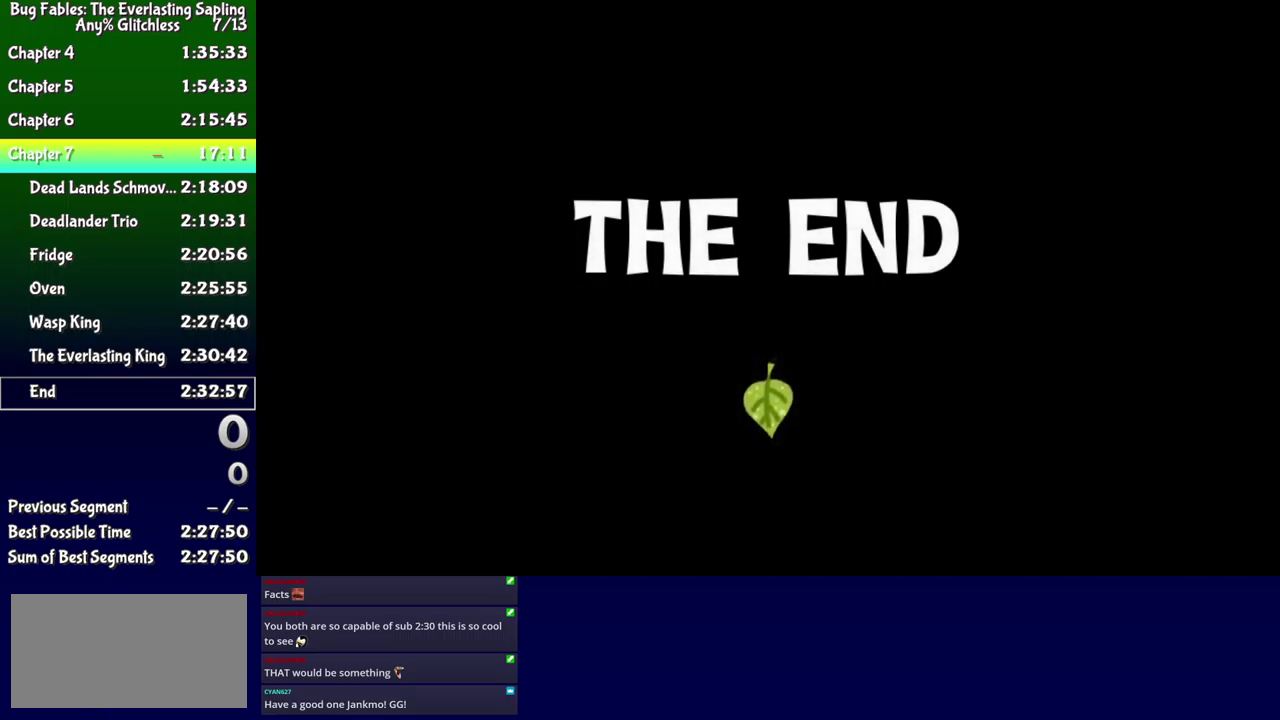
Gameplay with a controller (Xbox layout); each line is a JSON object with the inputs held at the frame after it. "events" lists button and stick changes between this image and that frame as [ms after this image, input, new state], when the widget could be followed in between. Not read: L1 L2 L3 R1 R2 R3 left_stick.
{"buttons": ["B"], "events": [[67, "B", "down"], [217, "B", "up"], [483, "B", "down"]]}
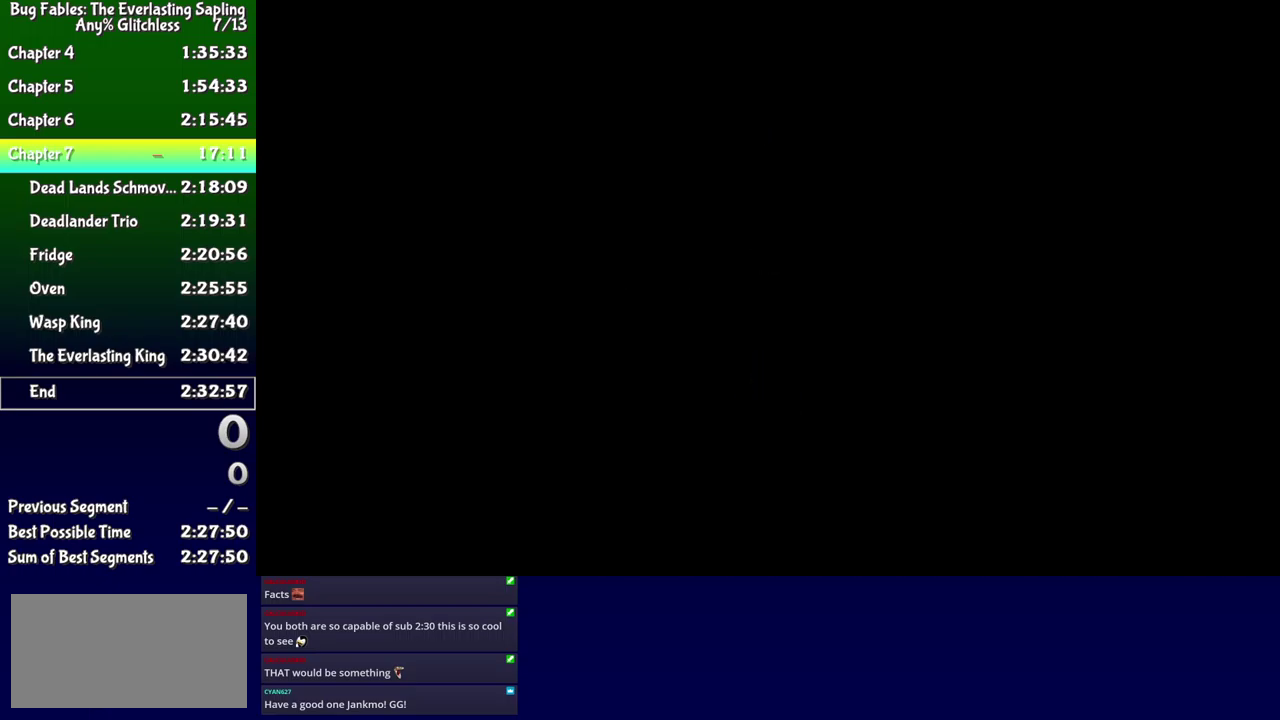
{"buttons": ["B"], "events": []}
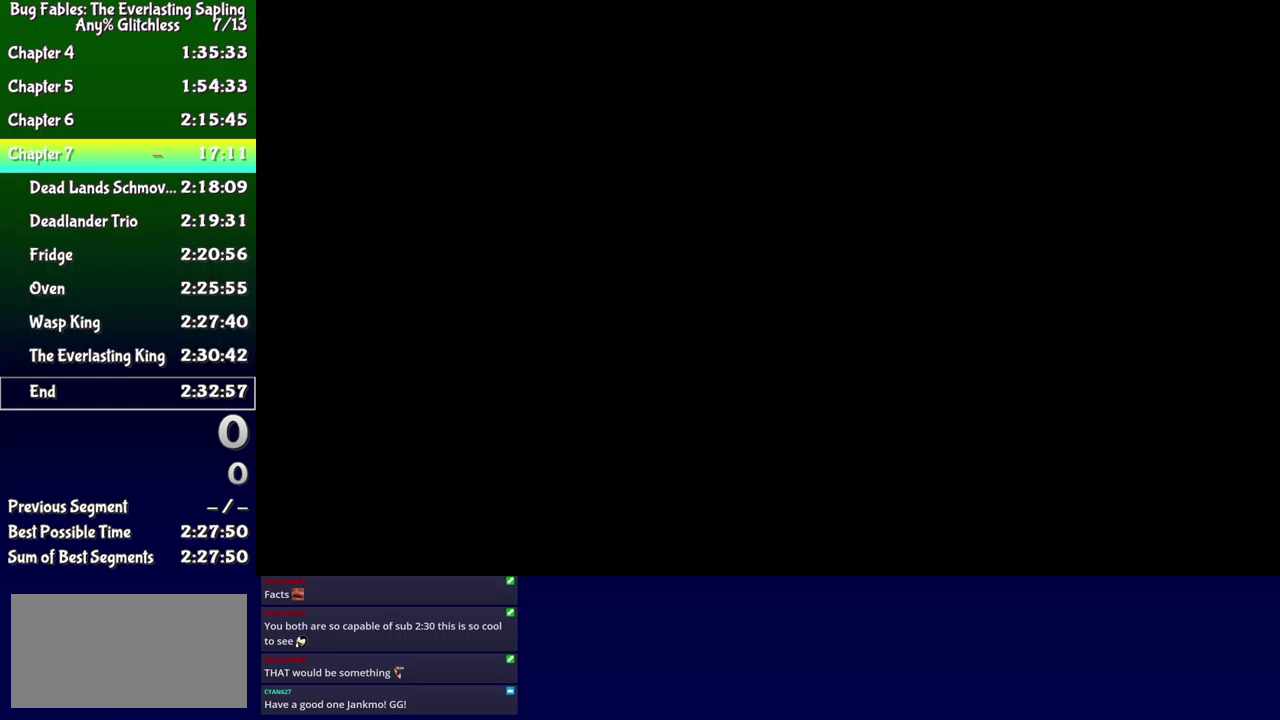
{"buttons": ["B"], "events": []}
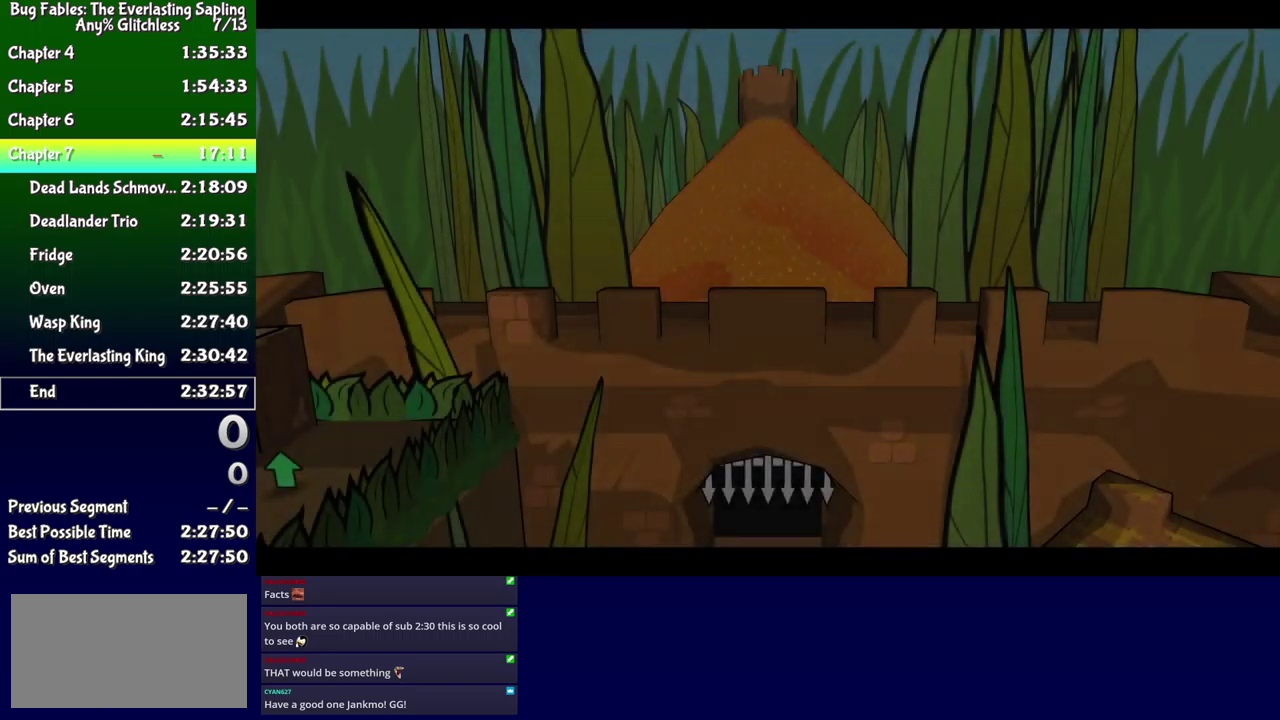
{"buttons": ["B"], "events": []}
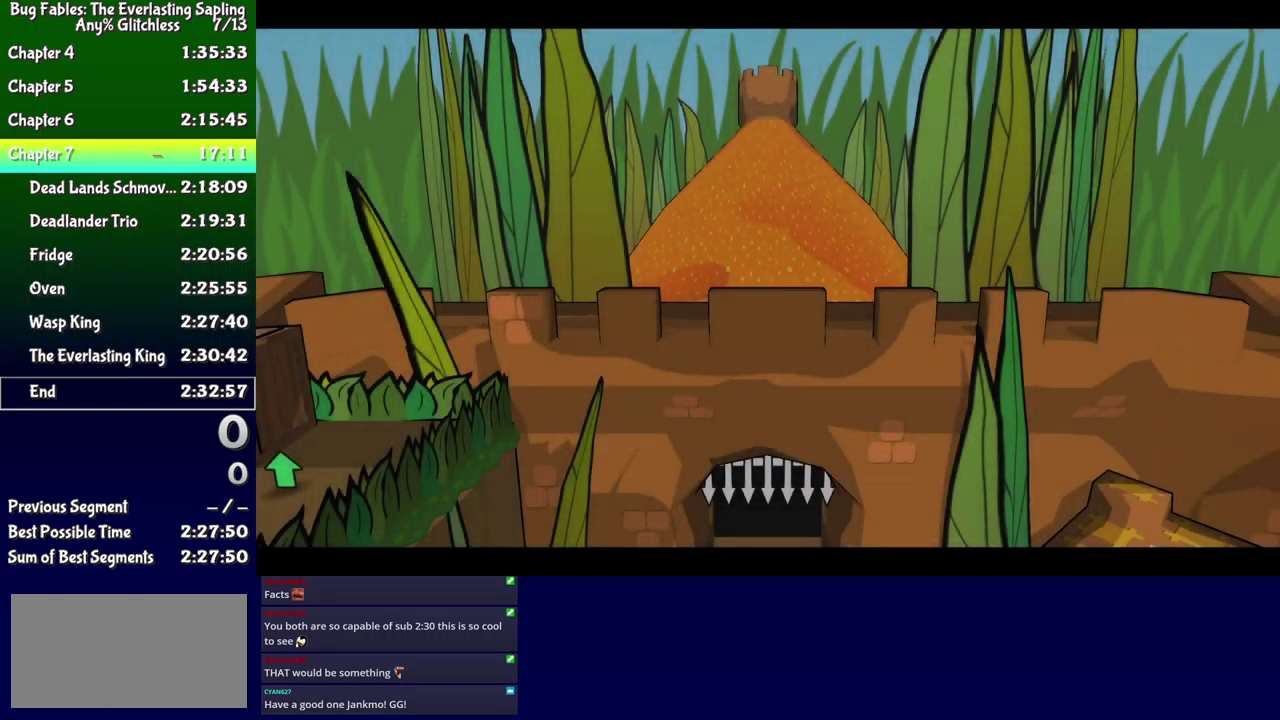
{"buttons": ["B"], "events": []}
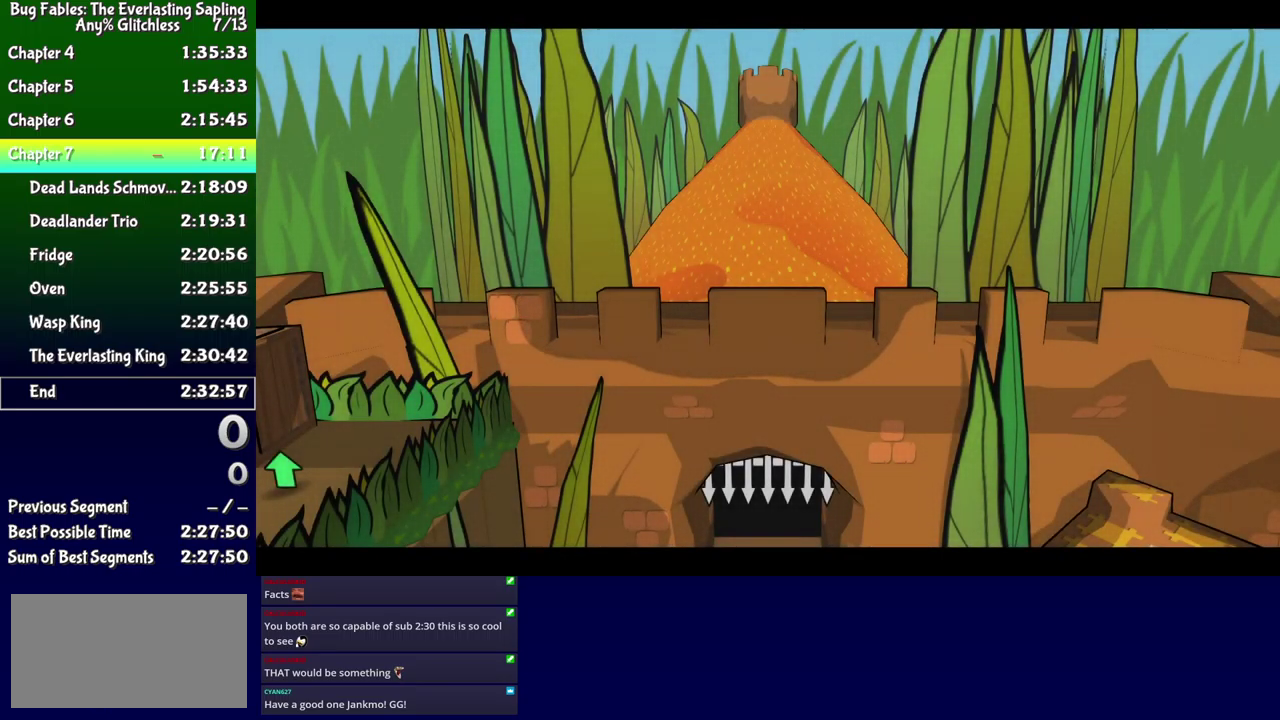
{"buttons": ["B"], "events": []}
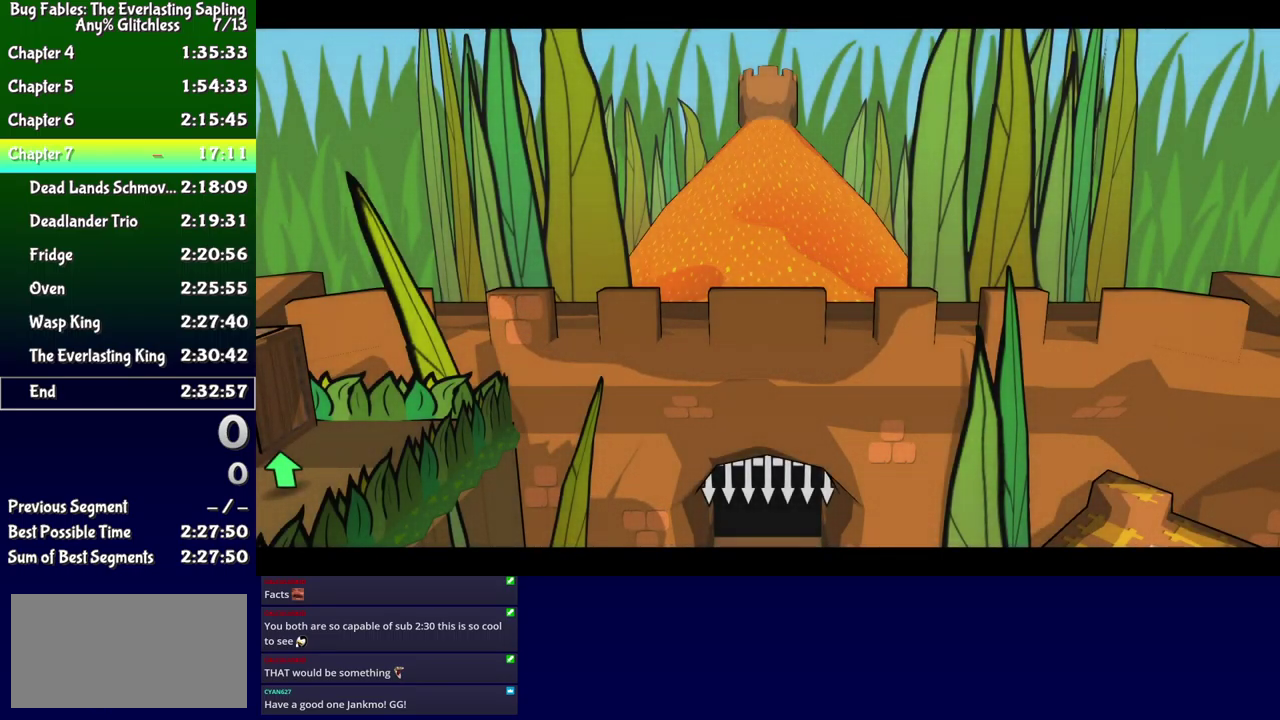
{"buttons": ["B"], "events": []}
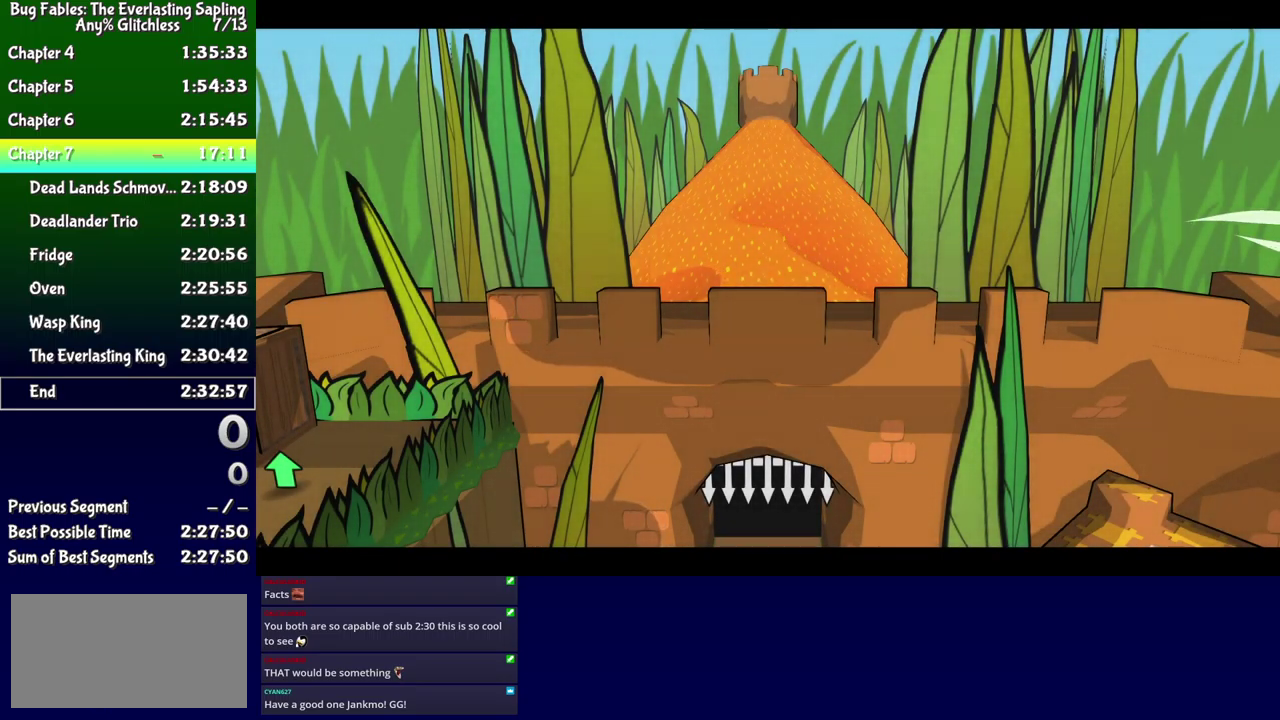
{"buttons": ["B"], "events": []}
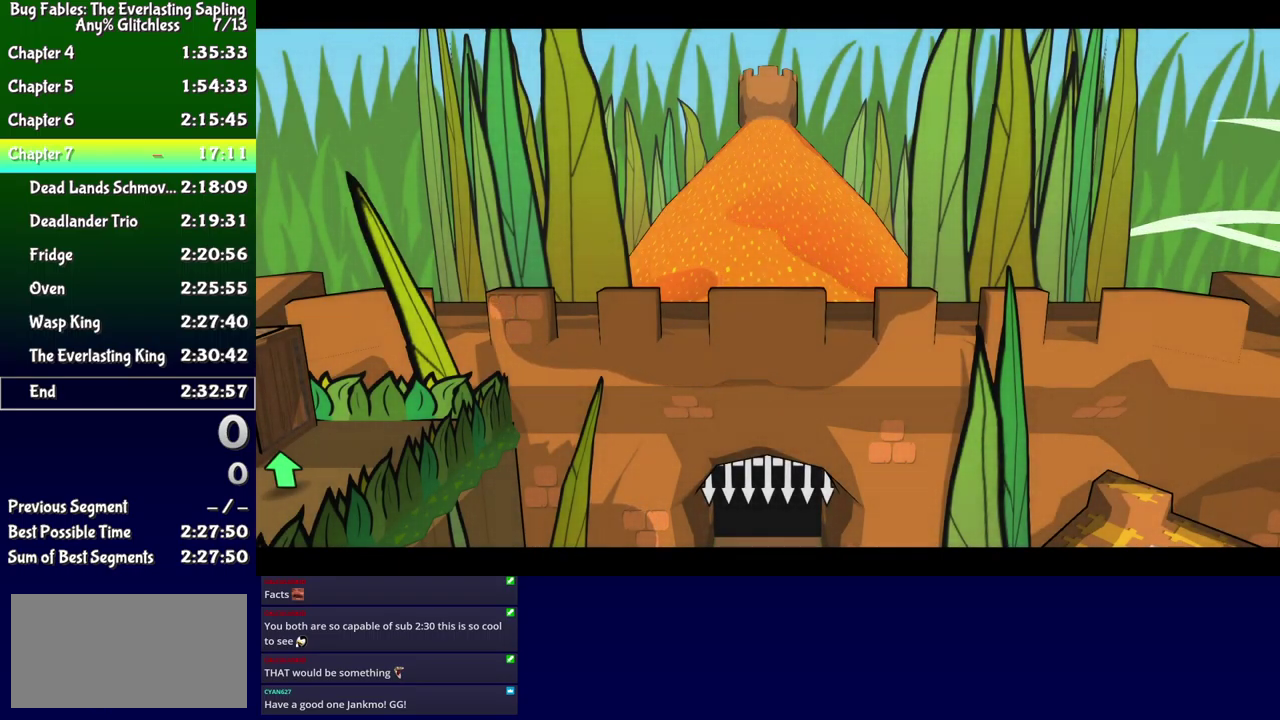
{"buttons": ["B"], "events": []}
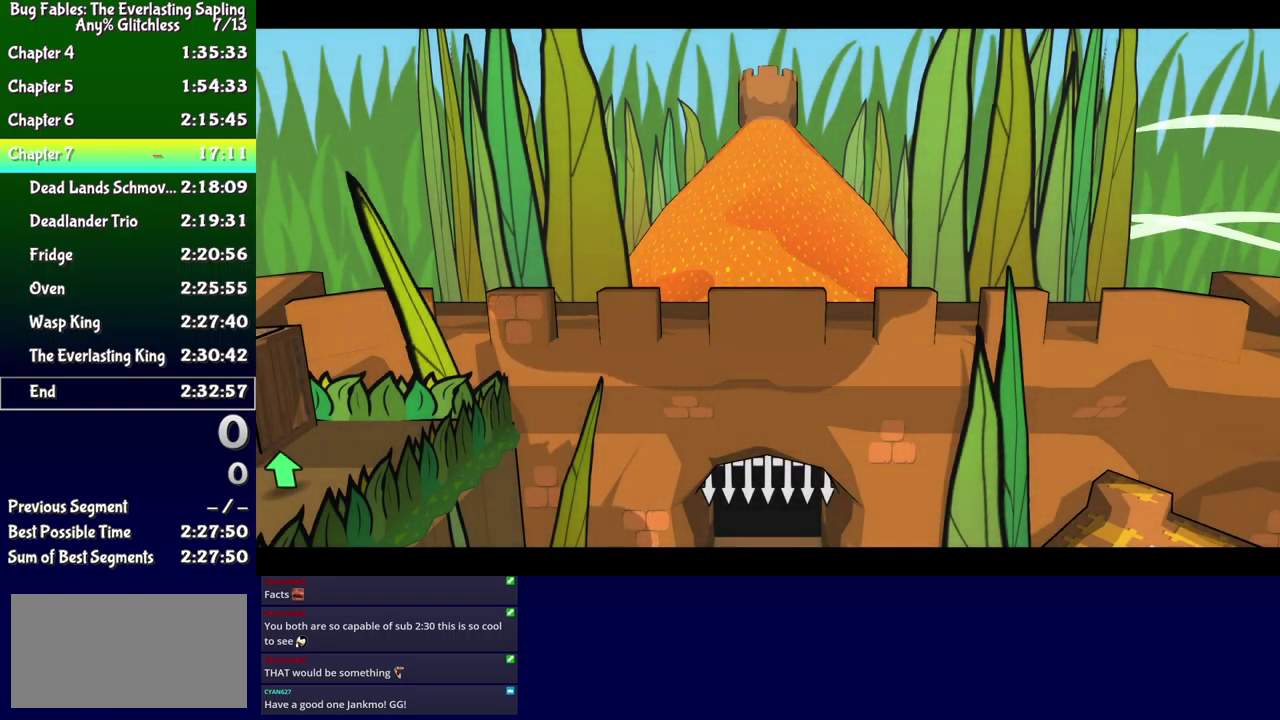
{"buttons": ["B"], "events": []}
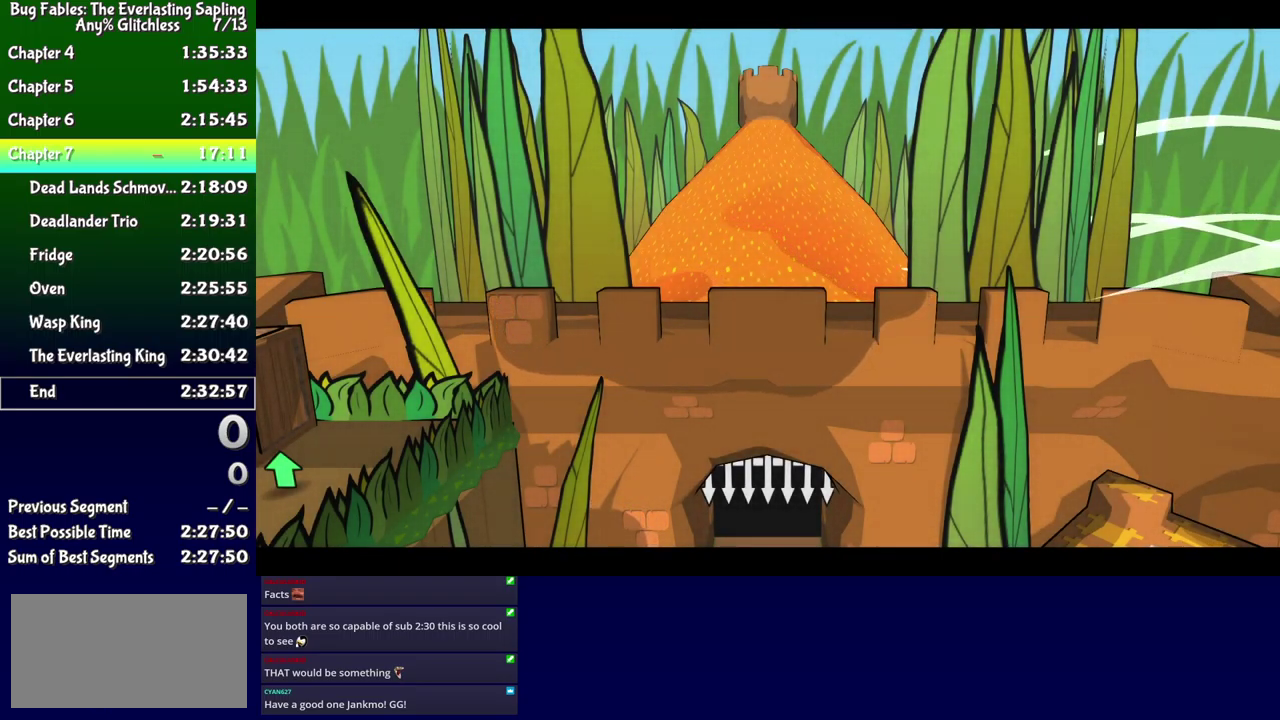
{"buttons": ["B"], "events": []}
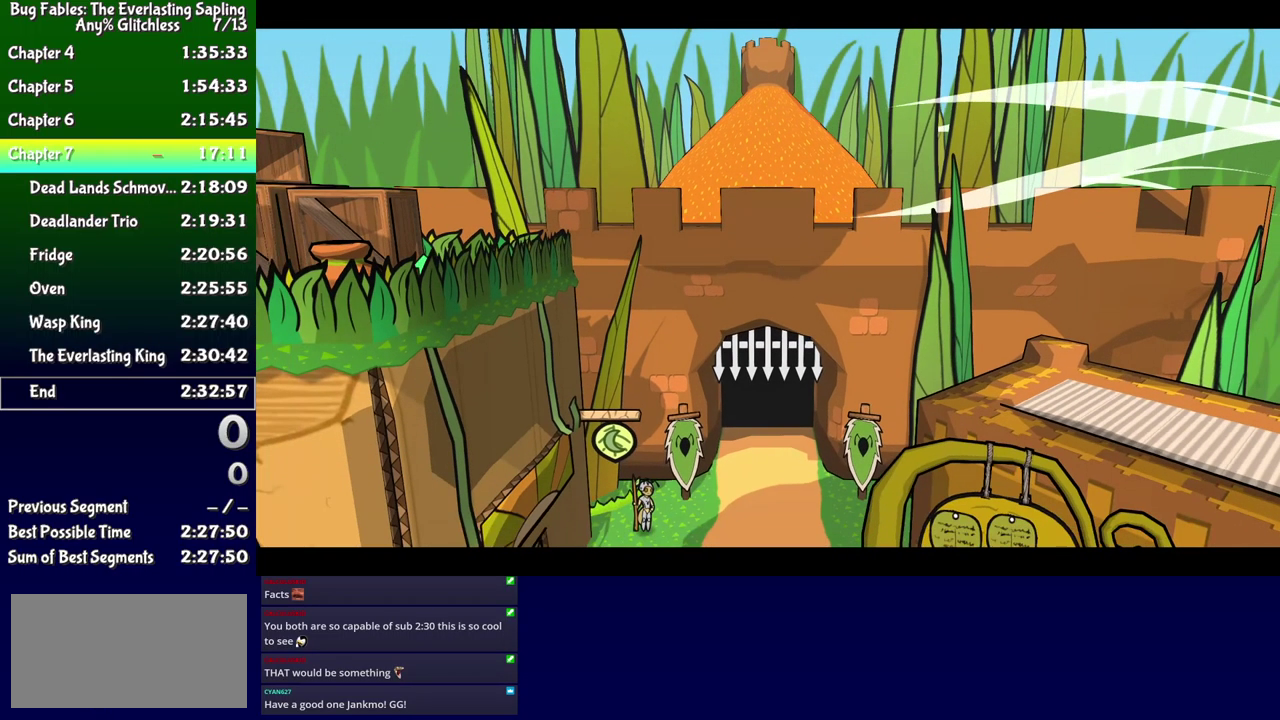
{"buttons": ["B"], "events": []}
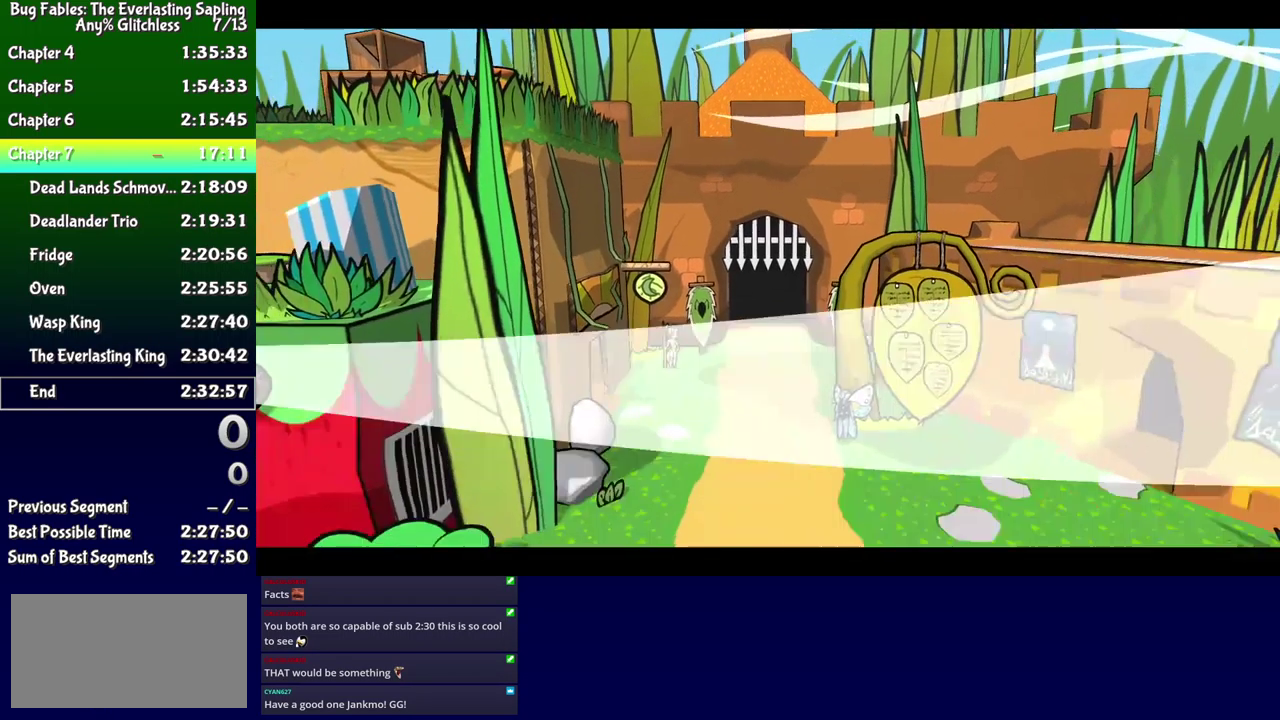
{"buttons": ["B"], "events": []}
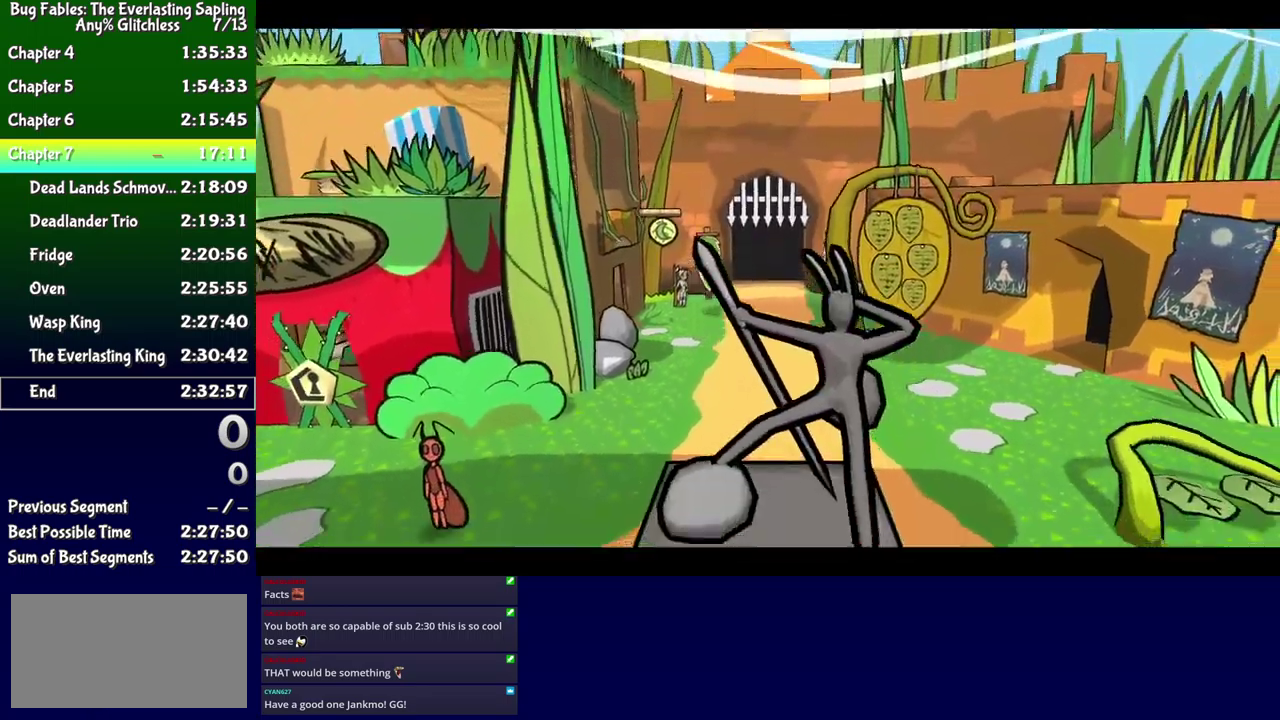
{"buttons": ["B"], "events": []}
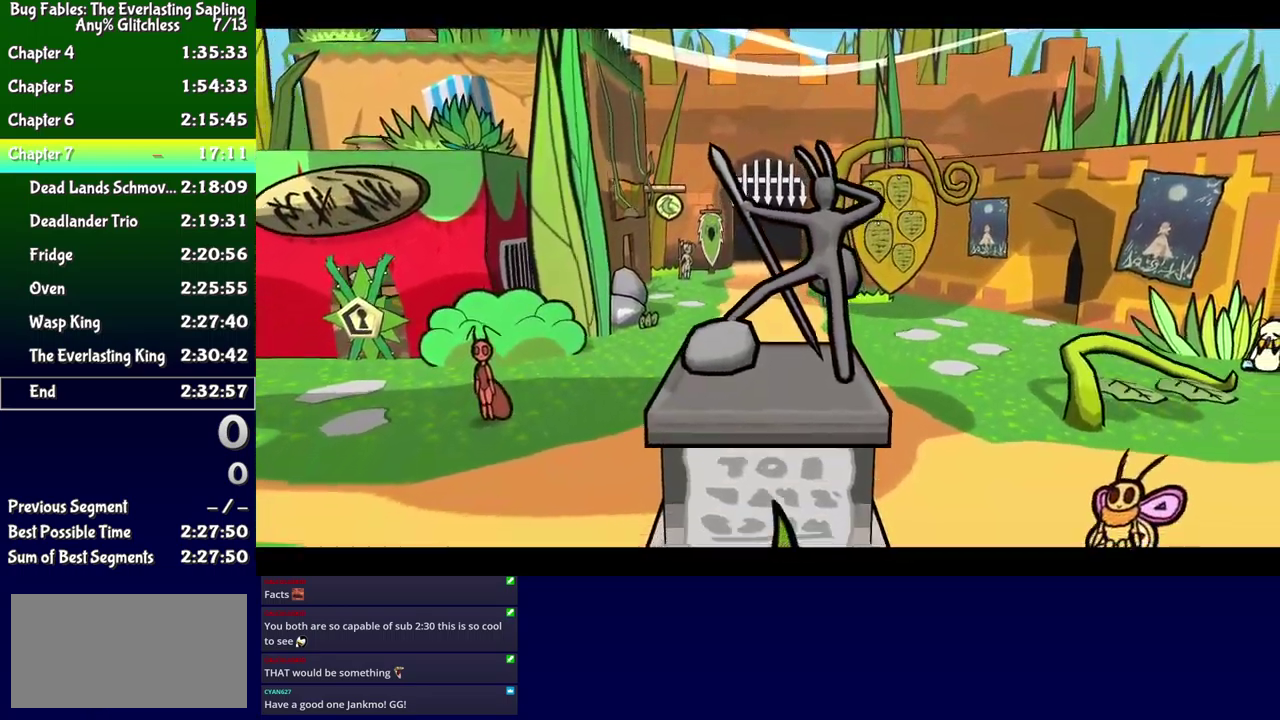
{"buttons": ["B"], "events": []}
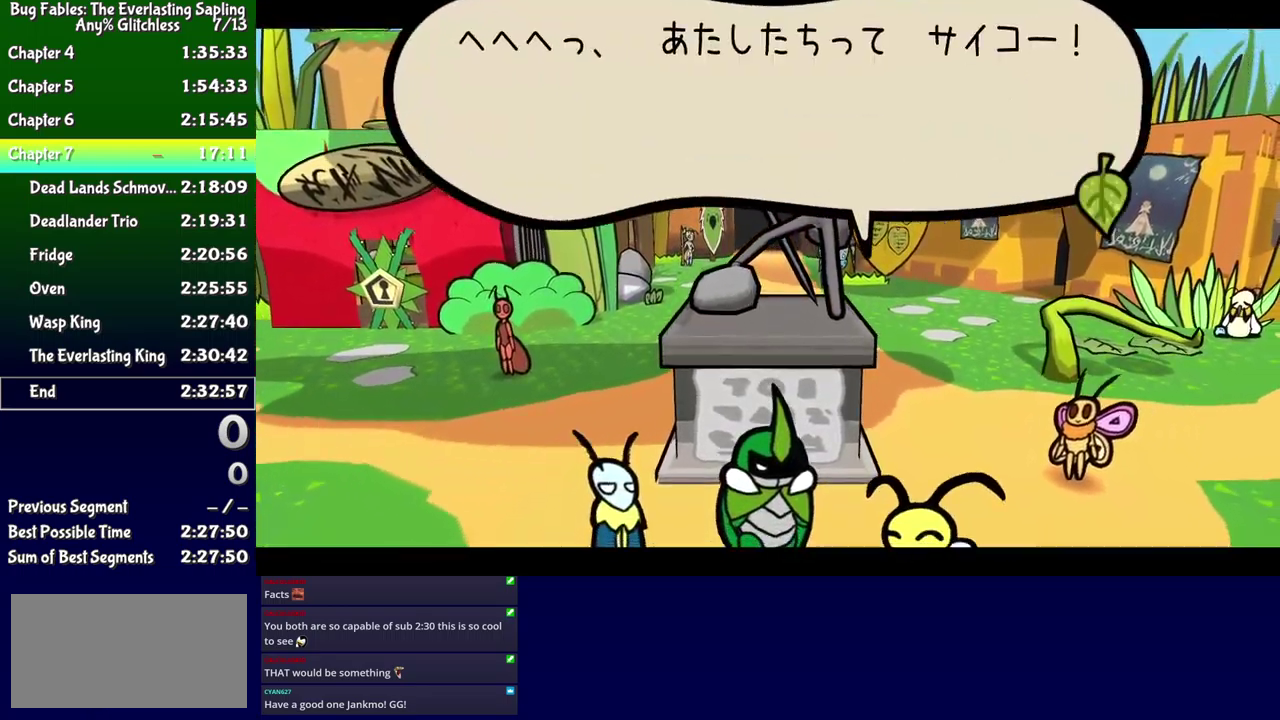
{"buttons": ["B"], "events": []}
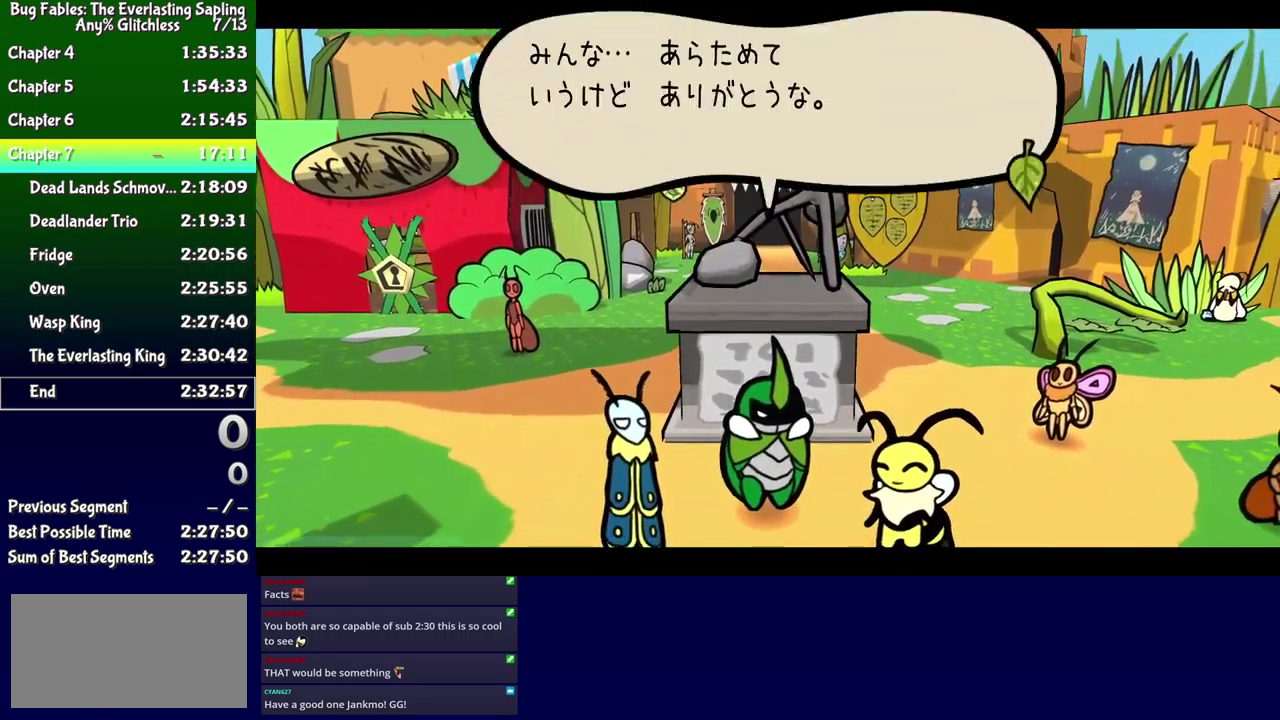
{"buttons": ["B"], "events": []}
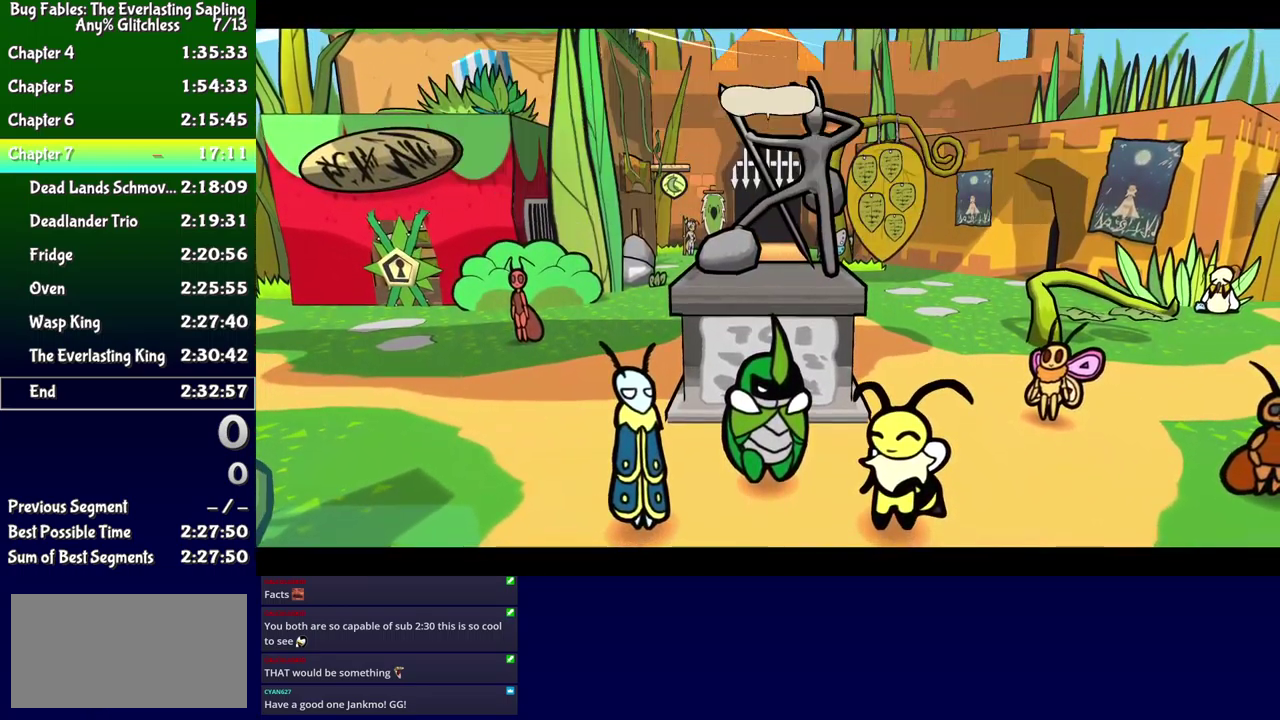
{"buttons": ["B"], "events": []}
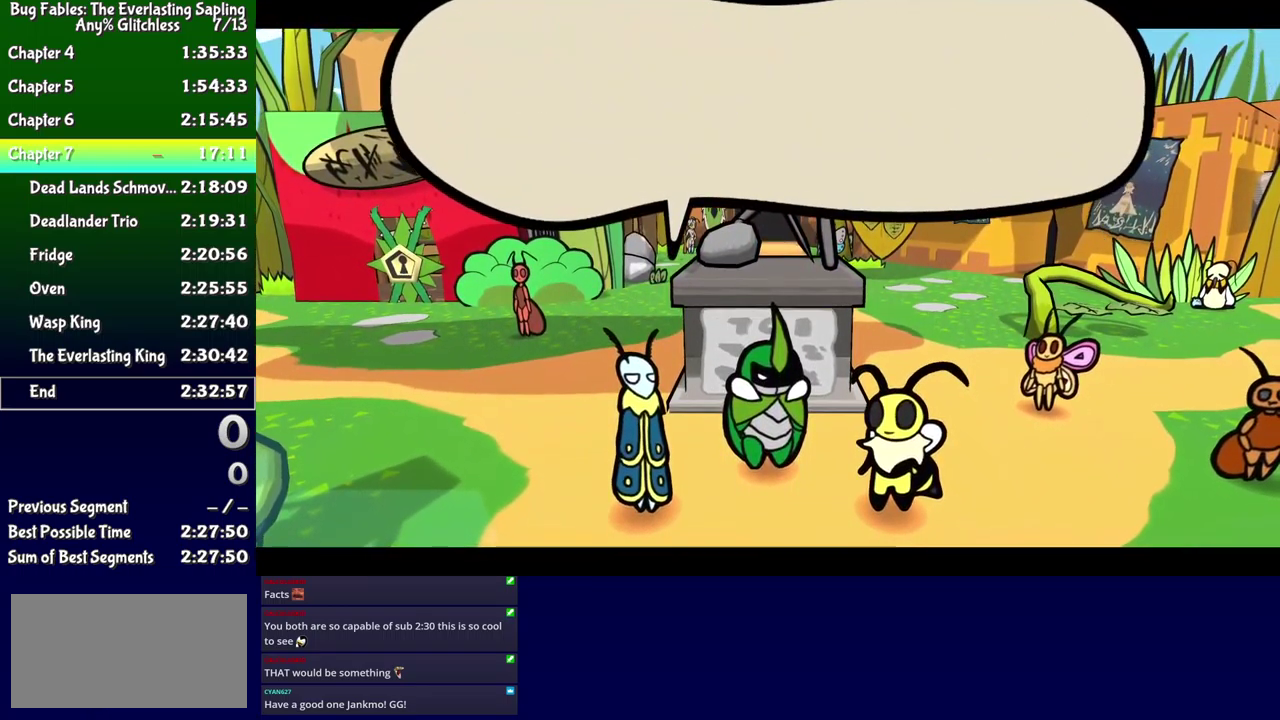
{"buttons": ["B"], "events": []}
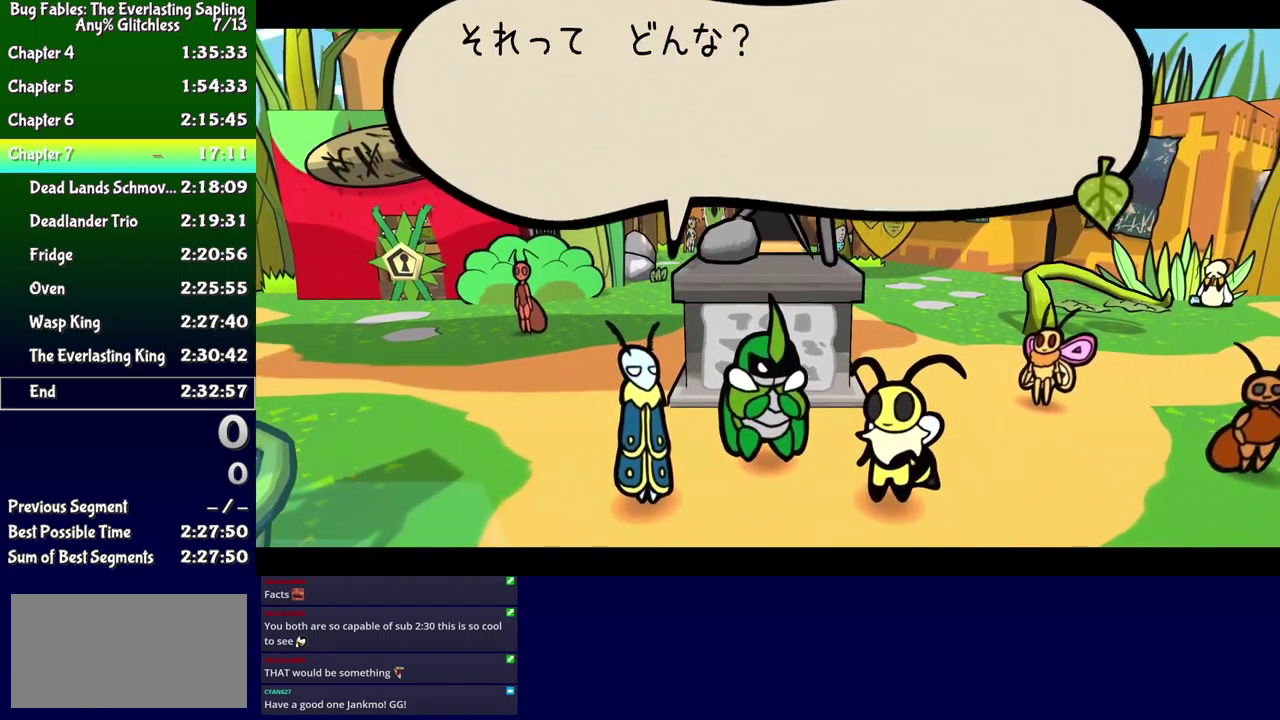
{"buttons": ["B"], "events": []}
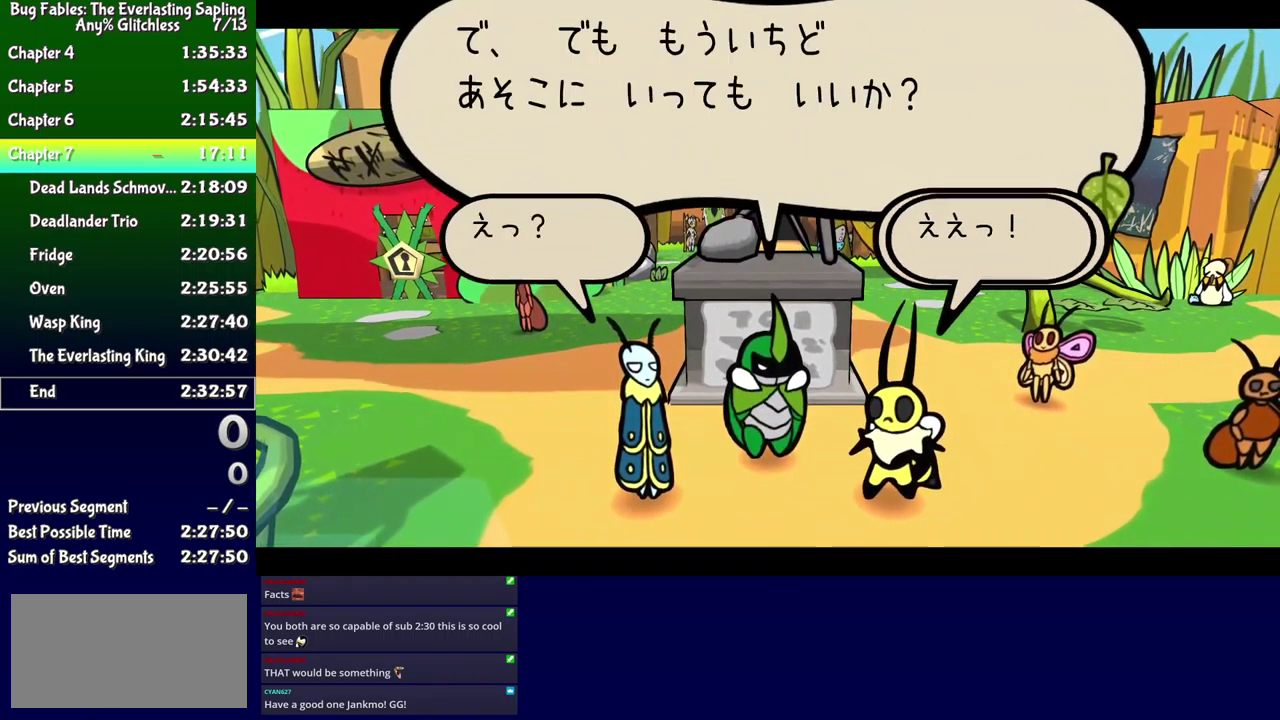
{"buttons": ["B"], "events": []}